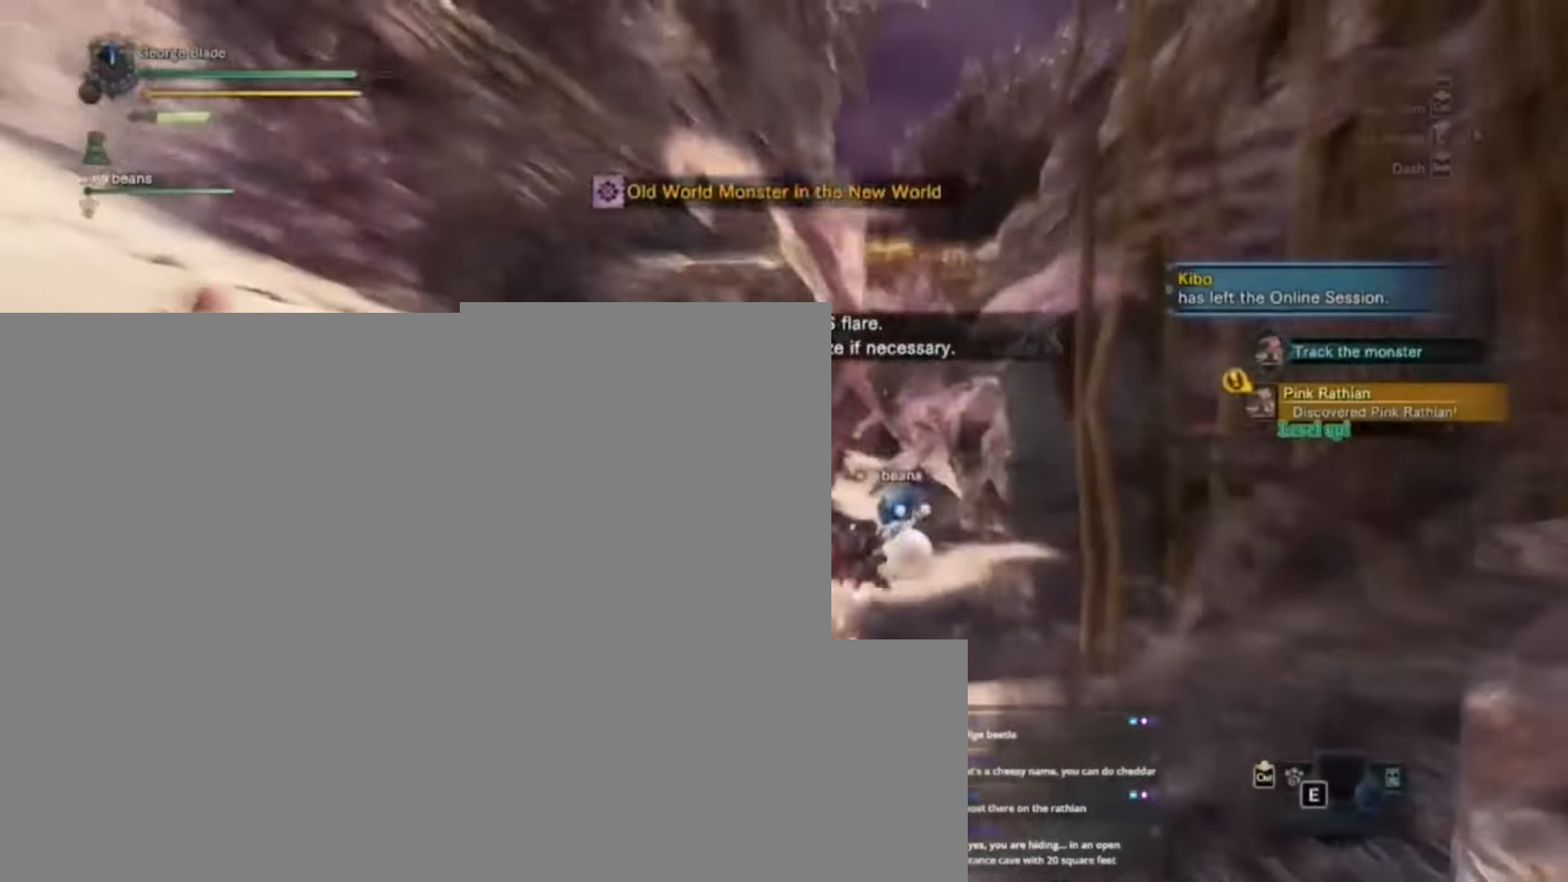
Gameplay with keyboard and mouse; each line is a JSON object with the keys held at the frame after it. "events" lists presses ("down") and releases ("up") of "1", "2", "3", "4", "5", "a", "alt", "c", "caps_lock", "ctrl", "d", "e", "f", "g", "q", "r", "s", "shift", "space", "t", "tab", "v", "w", "x" and "z" between this image and that frame as [ms after this image, input, new state], when the widget could be followed in between. No other keys are recorded. Mouse buttons are not recorded. Not read: mouse_move.
{"keys": ["s"], "events": [[33, "space", "up"]]}
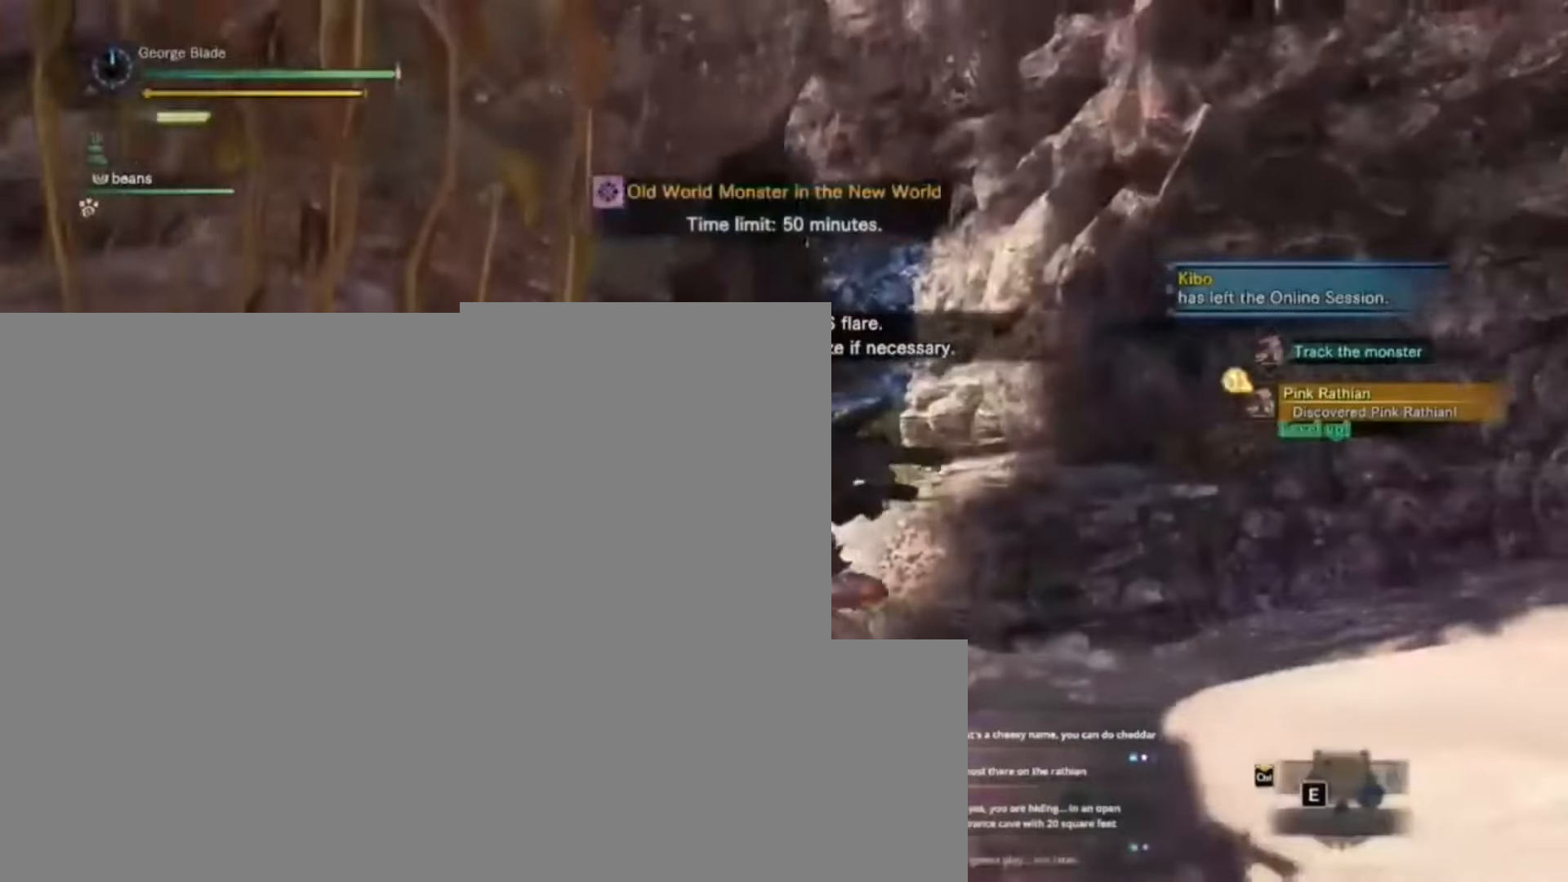
{"keys": ["d", "w"], "events": [[34, "d", "down"], [134, "s", "up"], [367, "w", "down"]]}
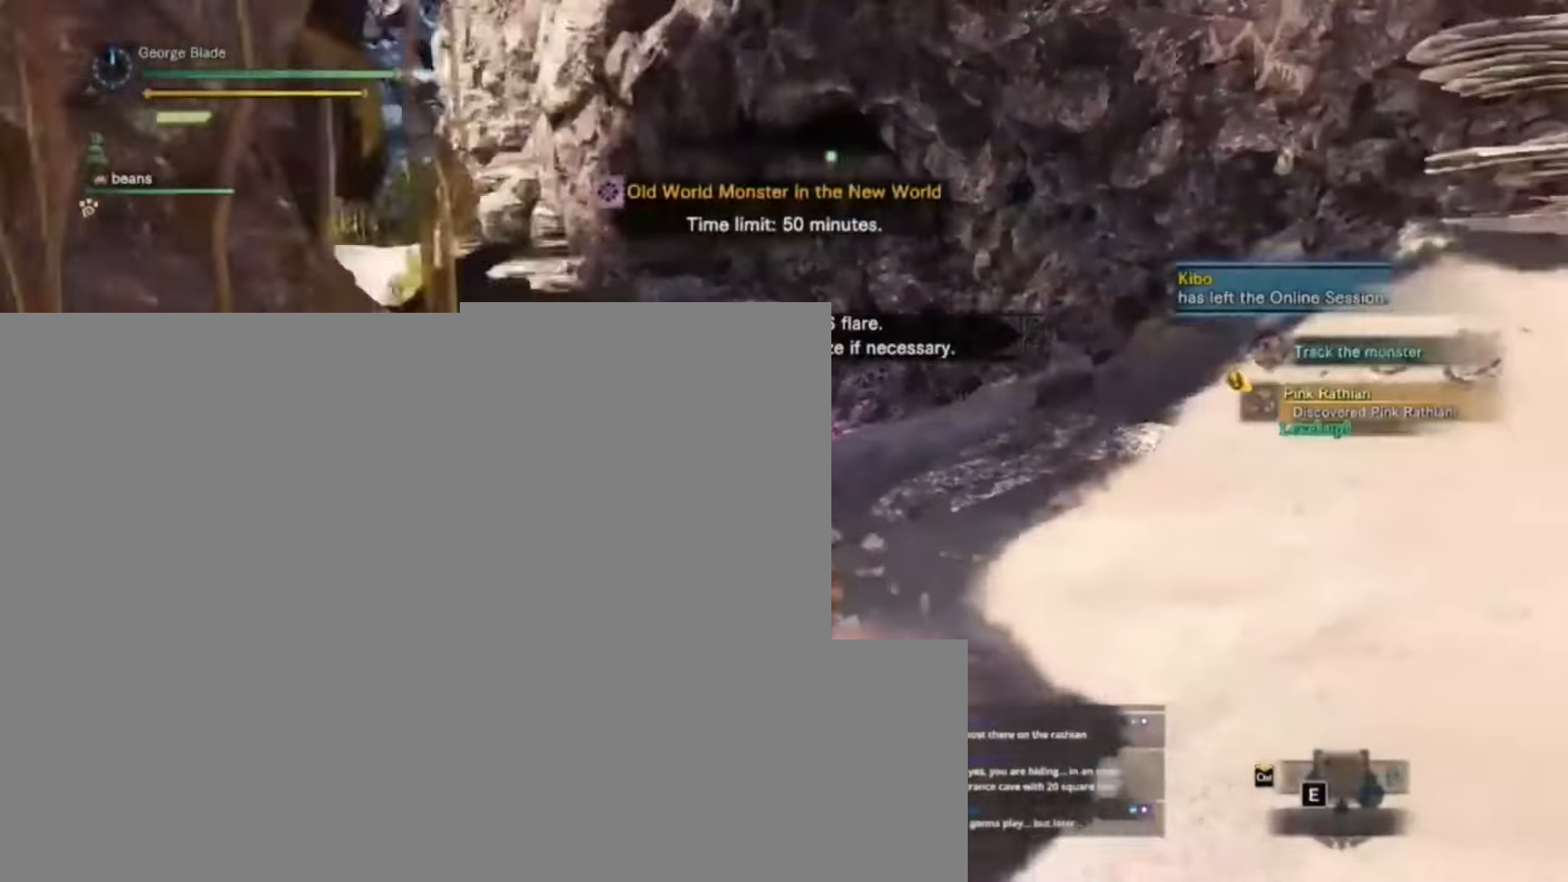
{"keys": ["w"], "events": [[67, "d", "up"]]}
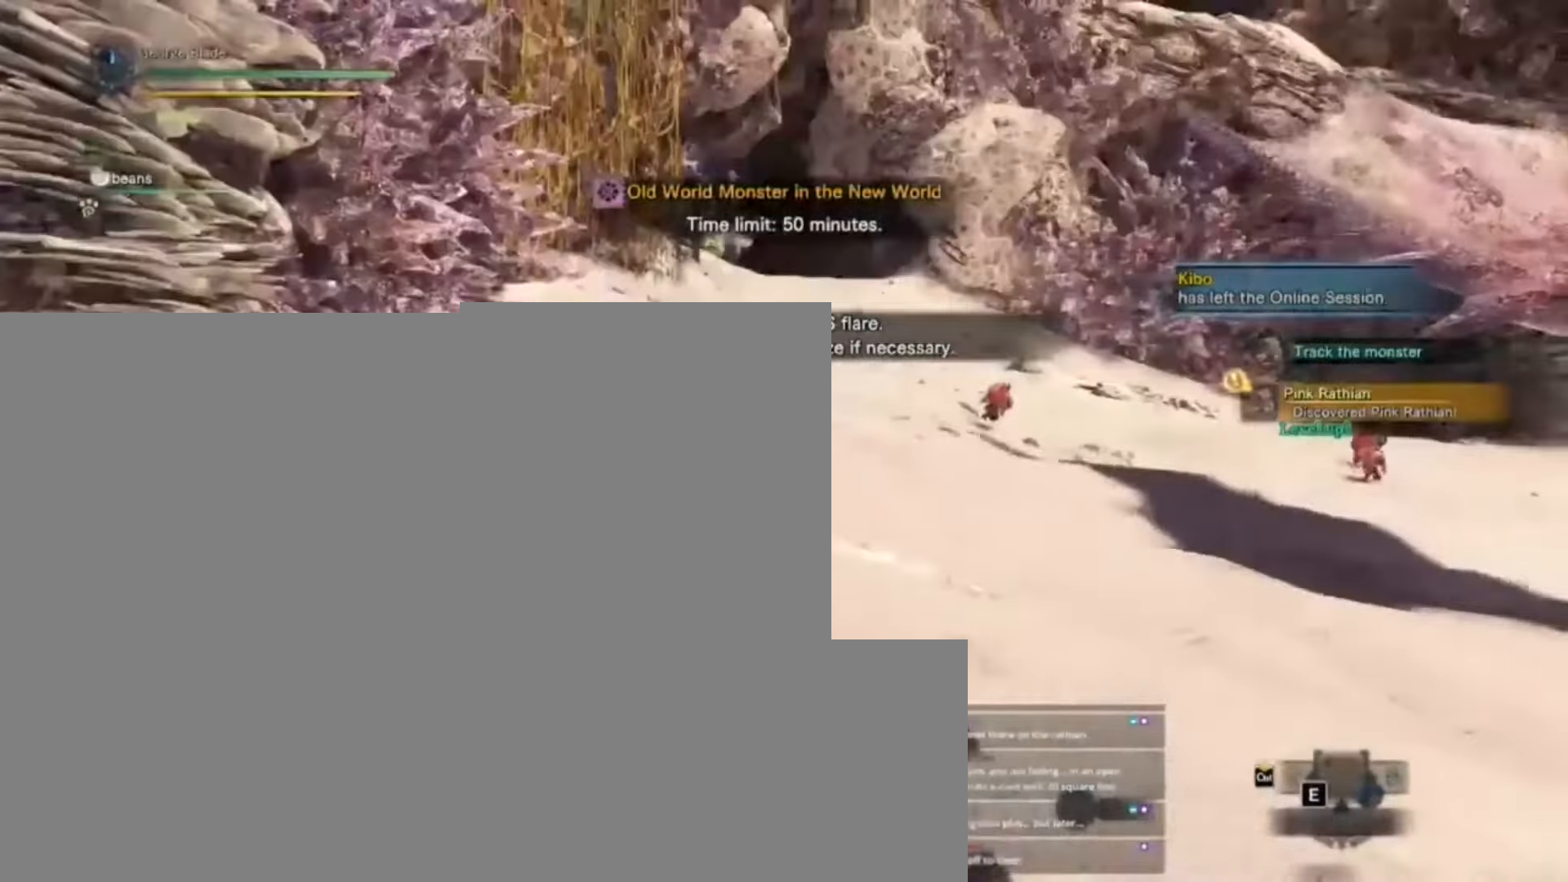
{"keys": ["a"], "events": [[34, "a", "down"], [434, "w", "up"]]}
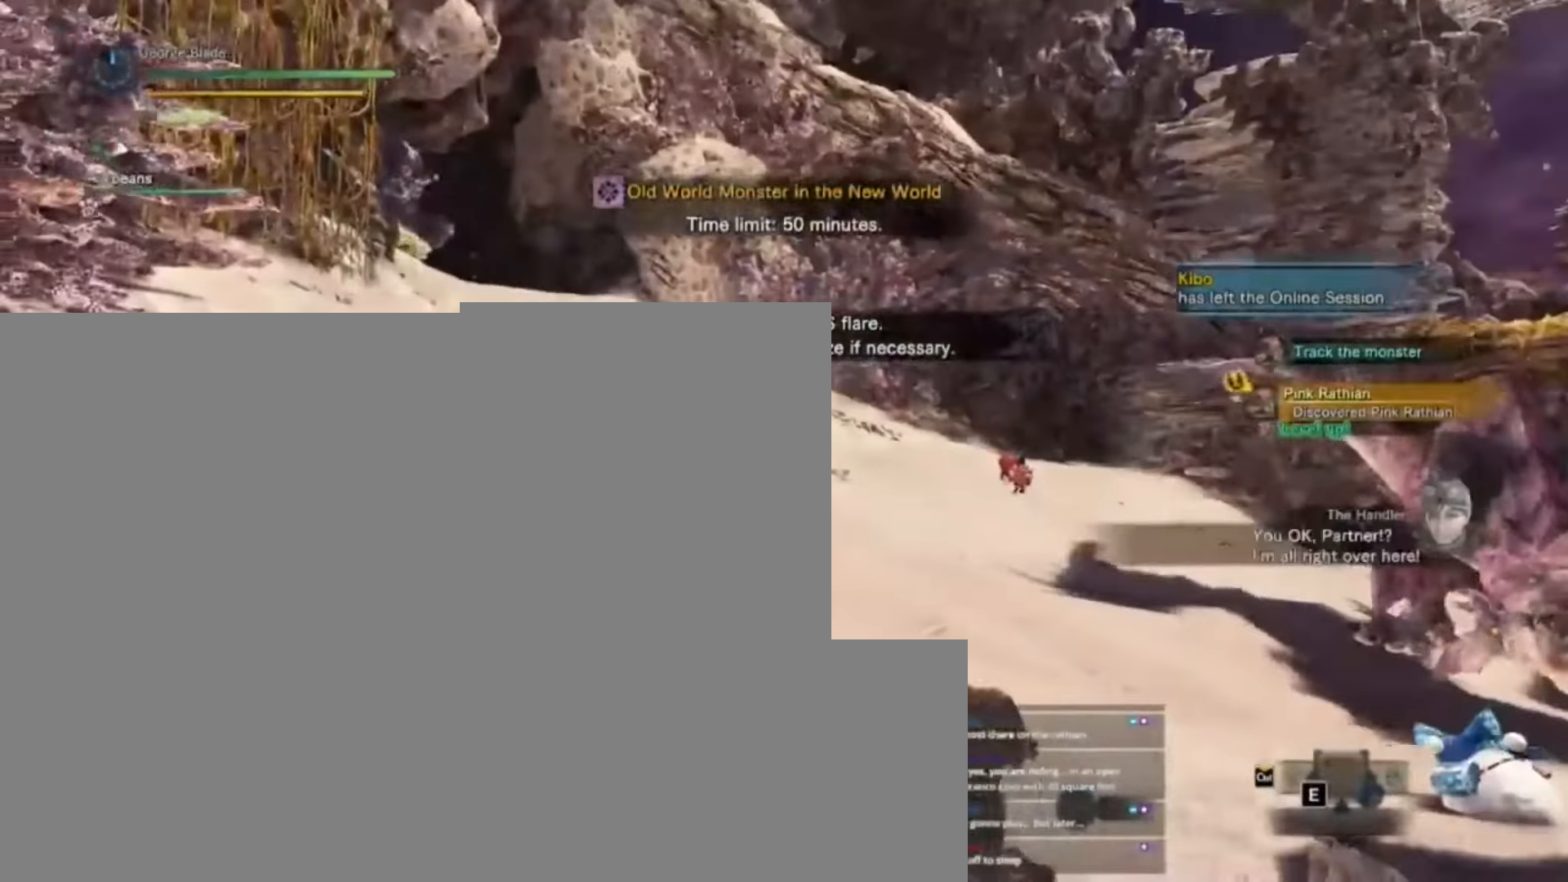
{"keys": ["a"]}
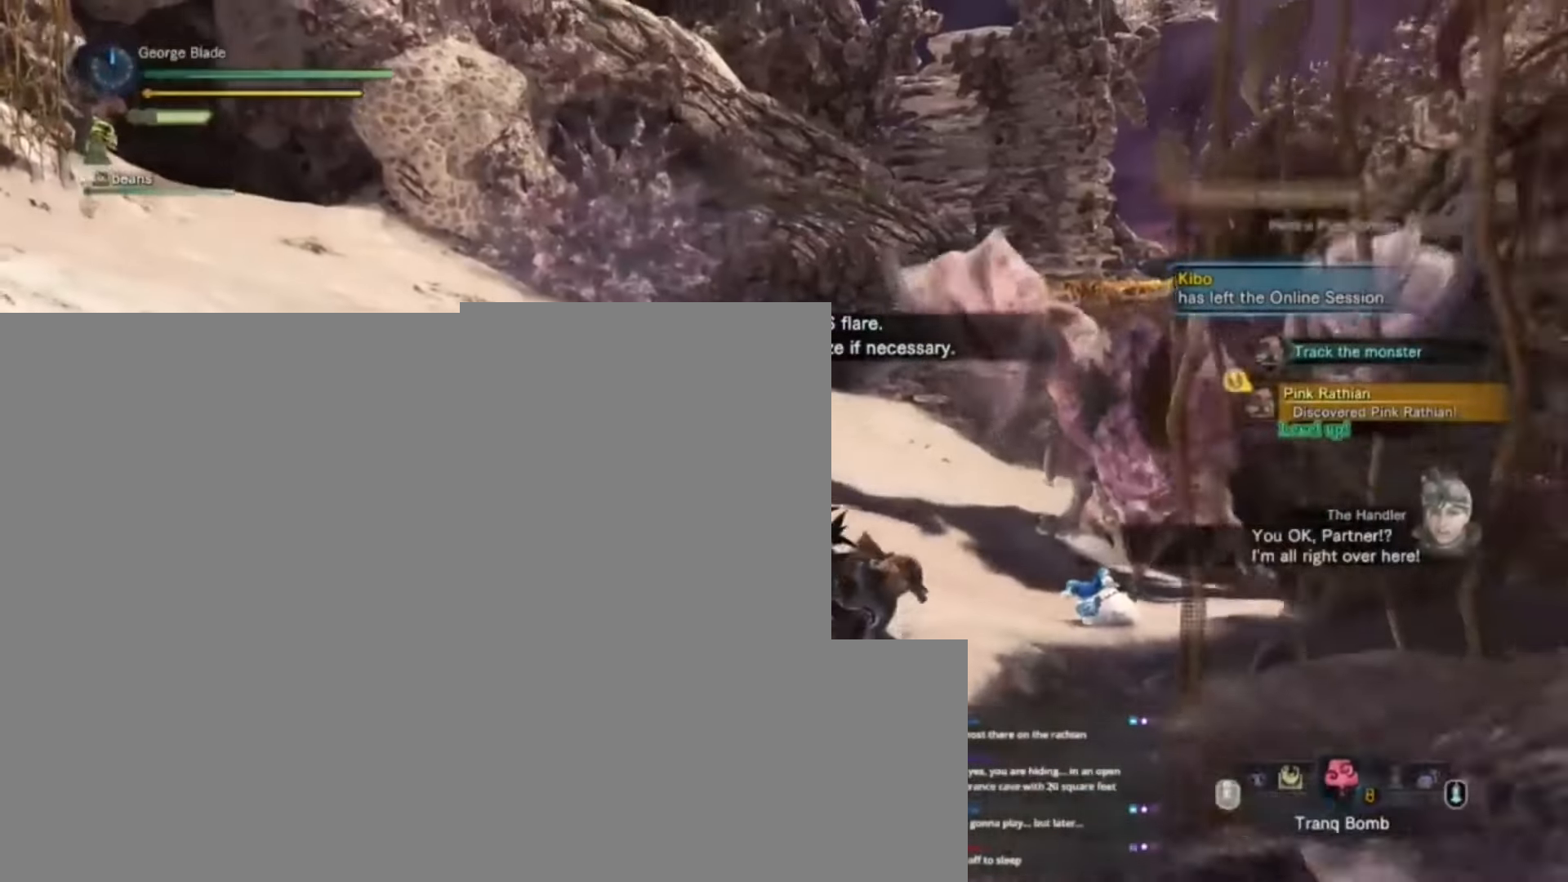
{"keys": ["a"], "events": []}
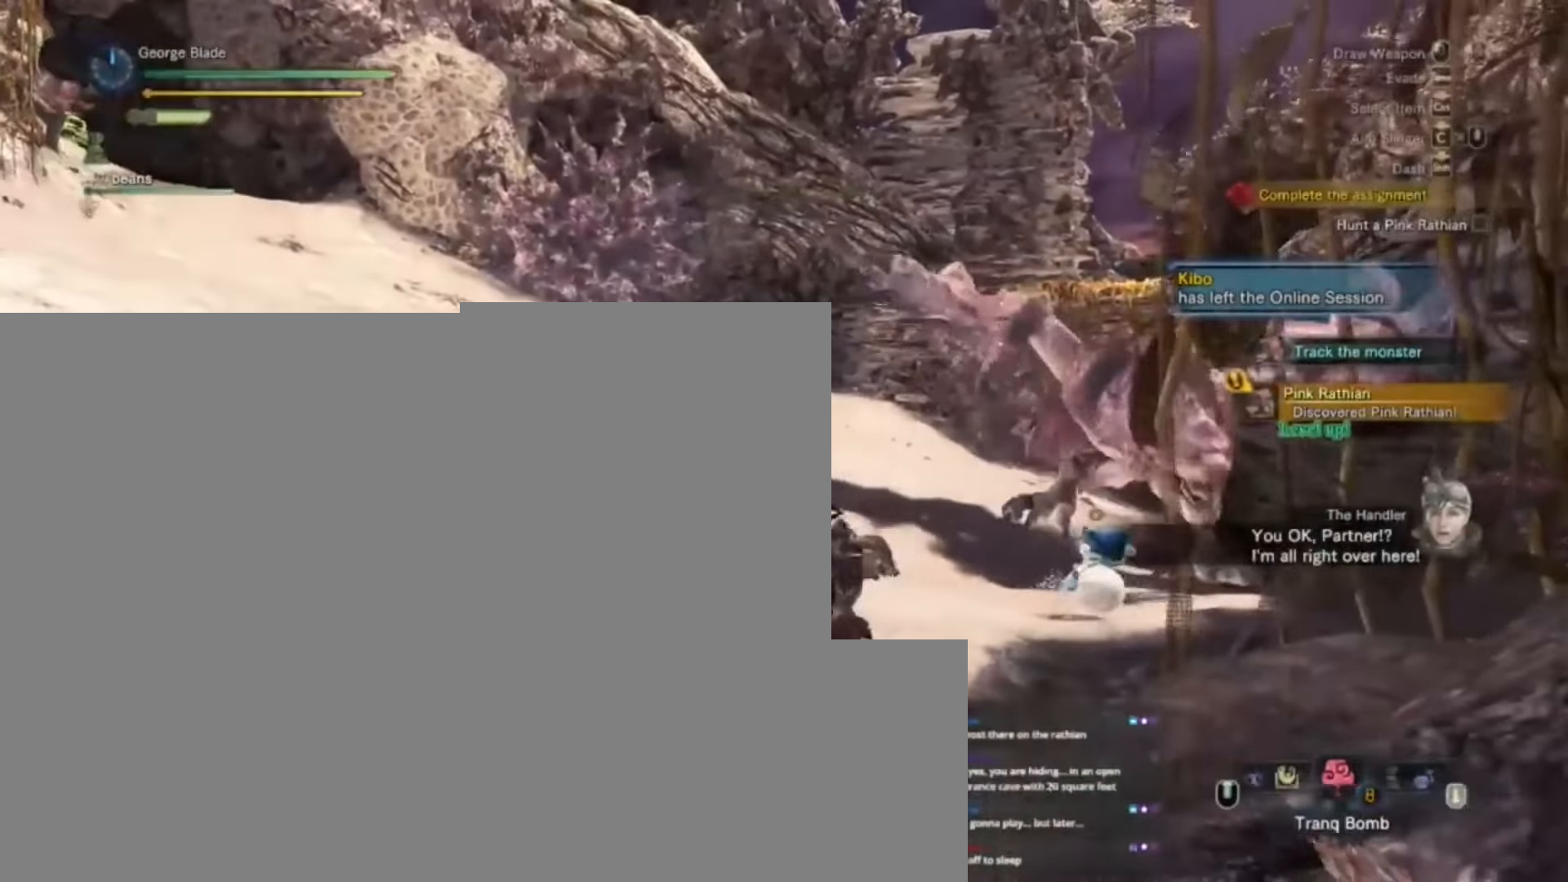
{"keys": ["a", "s", "shift"], "events": [[34, "s", "down"], [100, "shift", "down"]]}
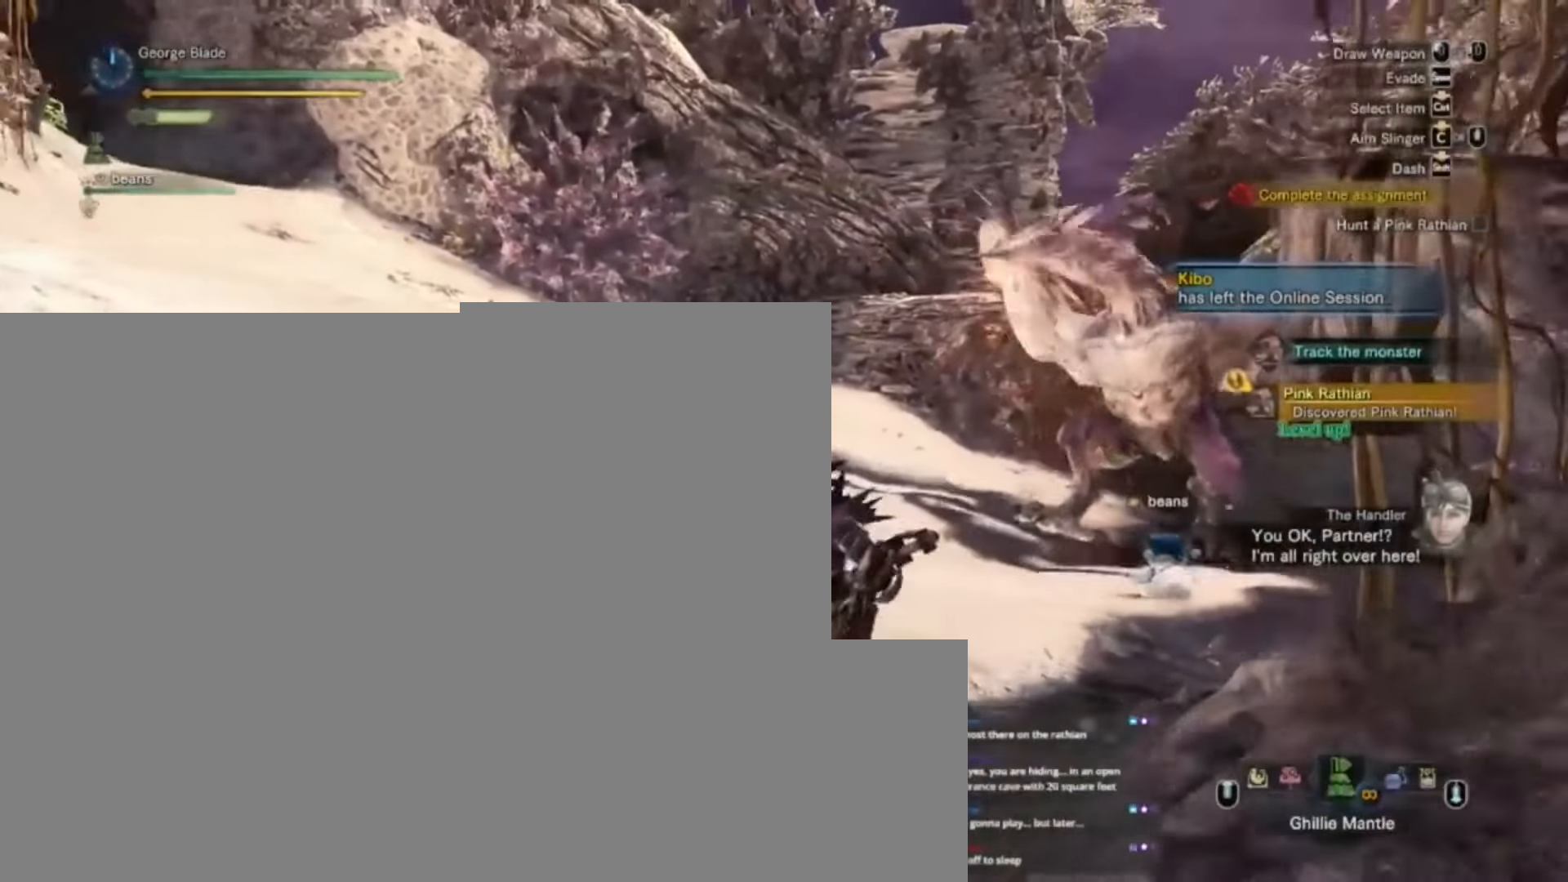
{"keys": ["s", "shift"], "events": [[300, "a", "up"]]}
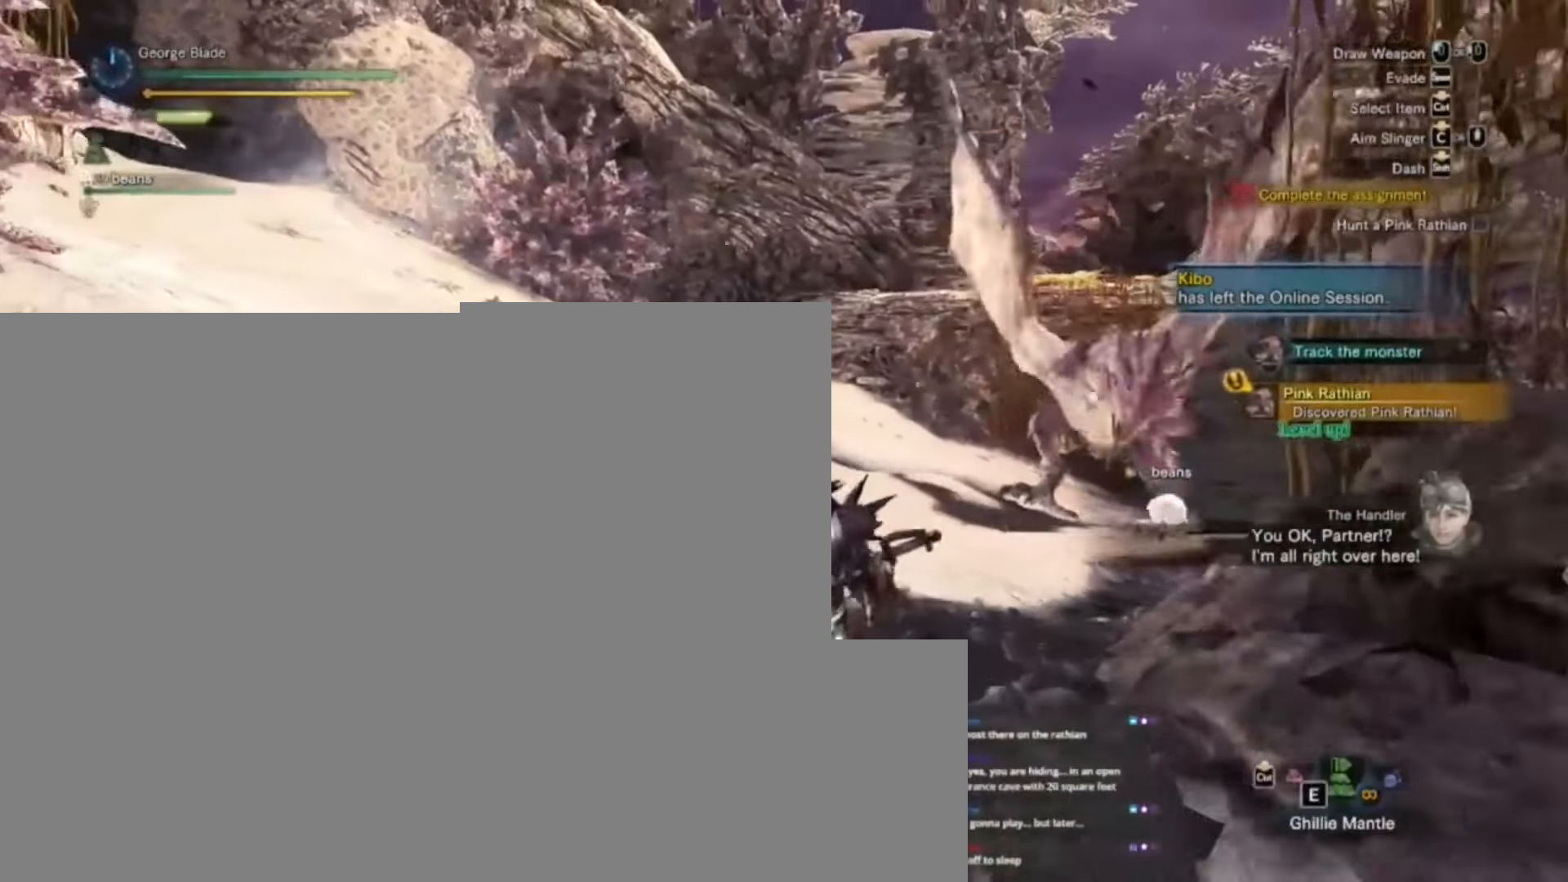
{"keys": ["s"], "events": [[67, "shift", "up"], [200, "space", "down"], [300, "space", "up"]]}
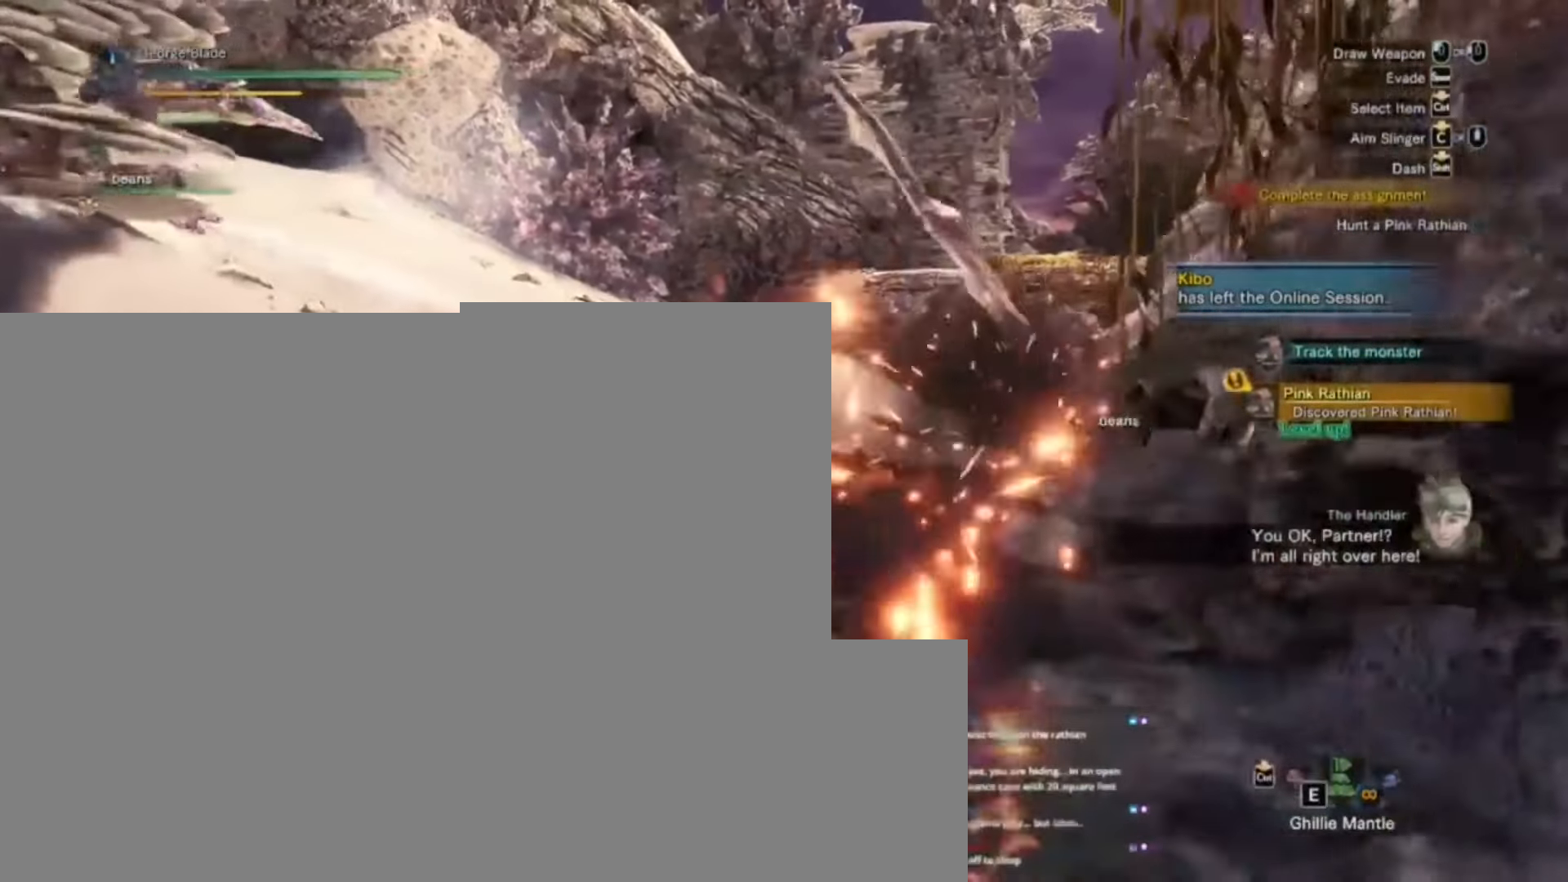
{"keys": ["a", "shift"], "events": [[300, "a", "down"], [400, "s", "up"], [500, "shift", "down"]]}
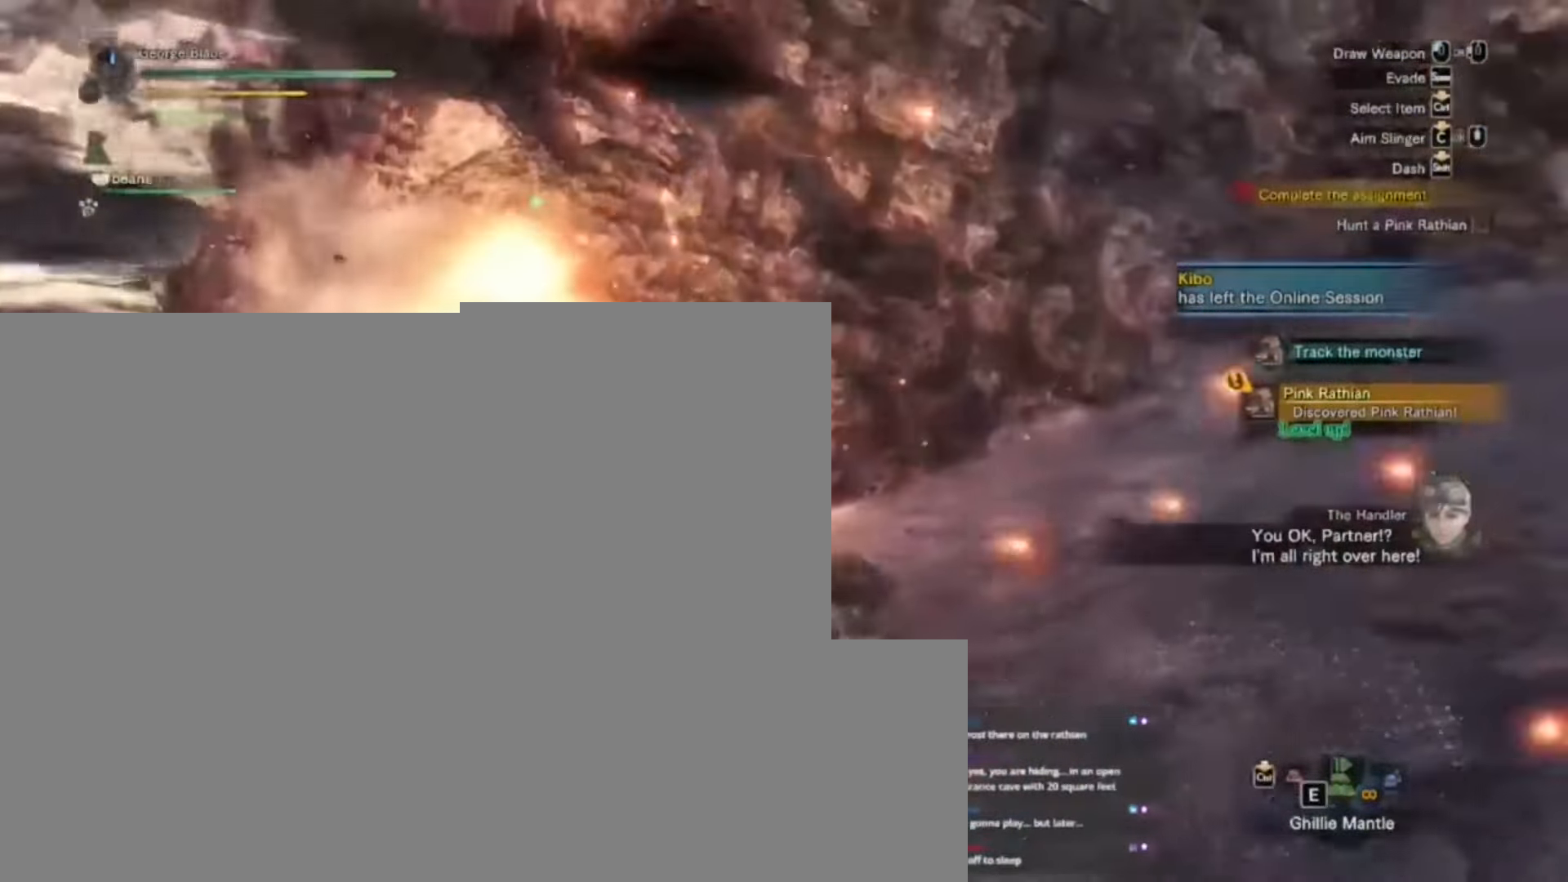
{"keys": ["a", "shift", "w"], "events": [[100, "w", "down"], [134, "e", "down"], [200, "e", "up"], [300, "e", "down"], [367, "e", "up"]]}
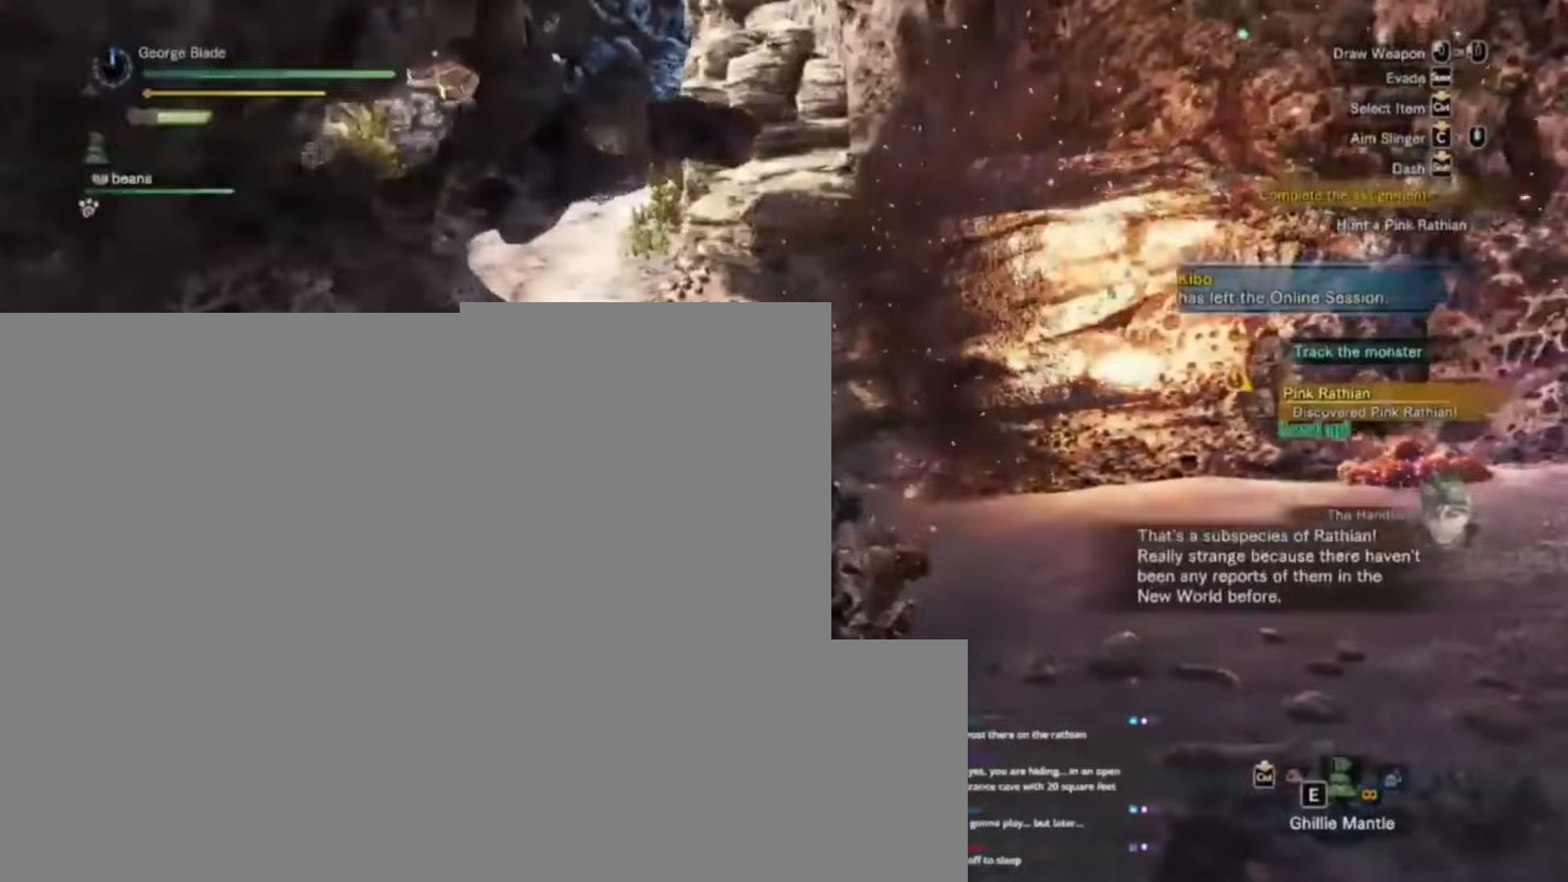
{"keys": ["a", "s", "shift"], "events": [[133, "w", "up"], [400, "s", "down"]]}
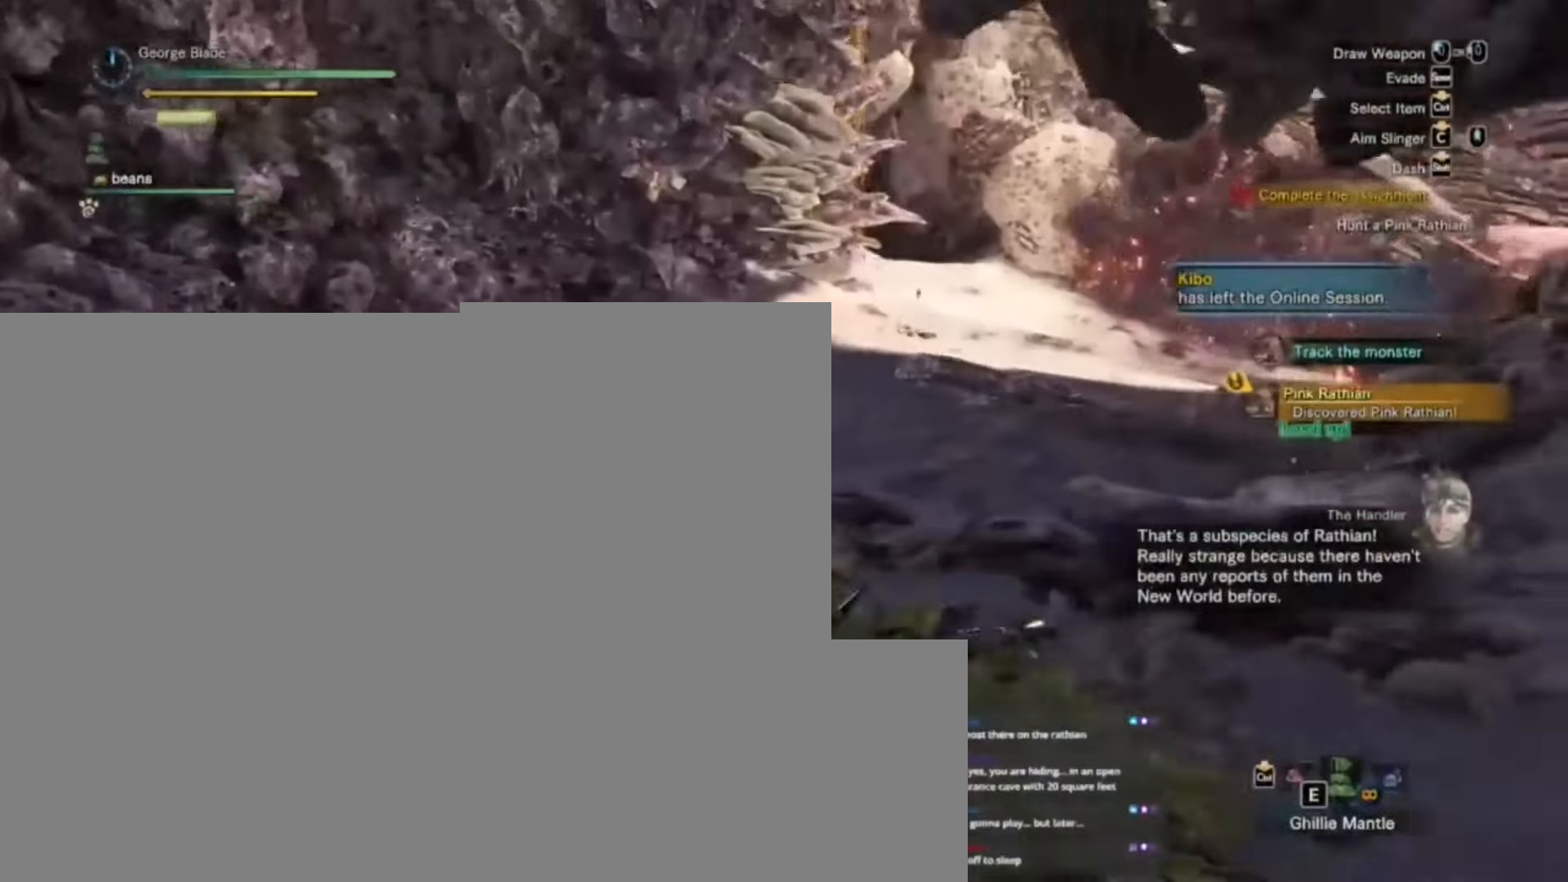
{"keys": ["a", "s", "shift"], "events": []}
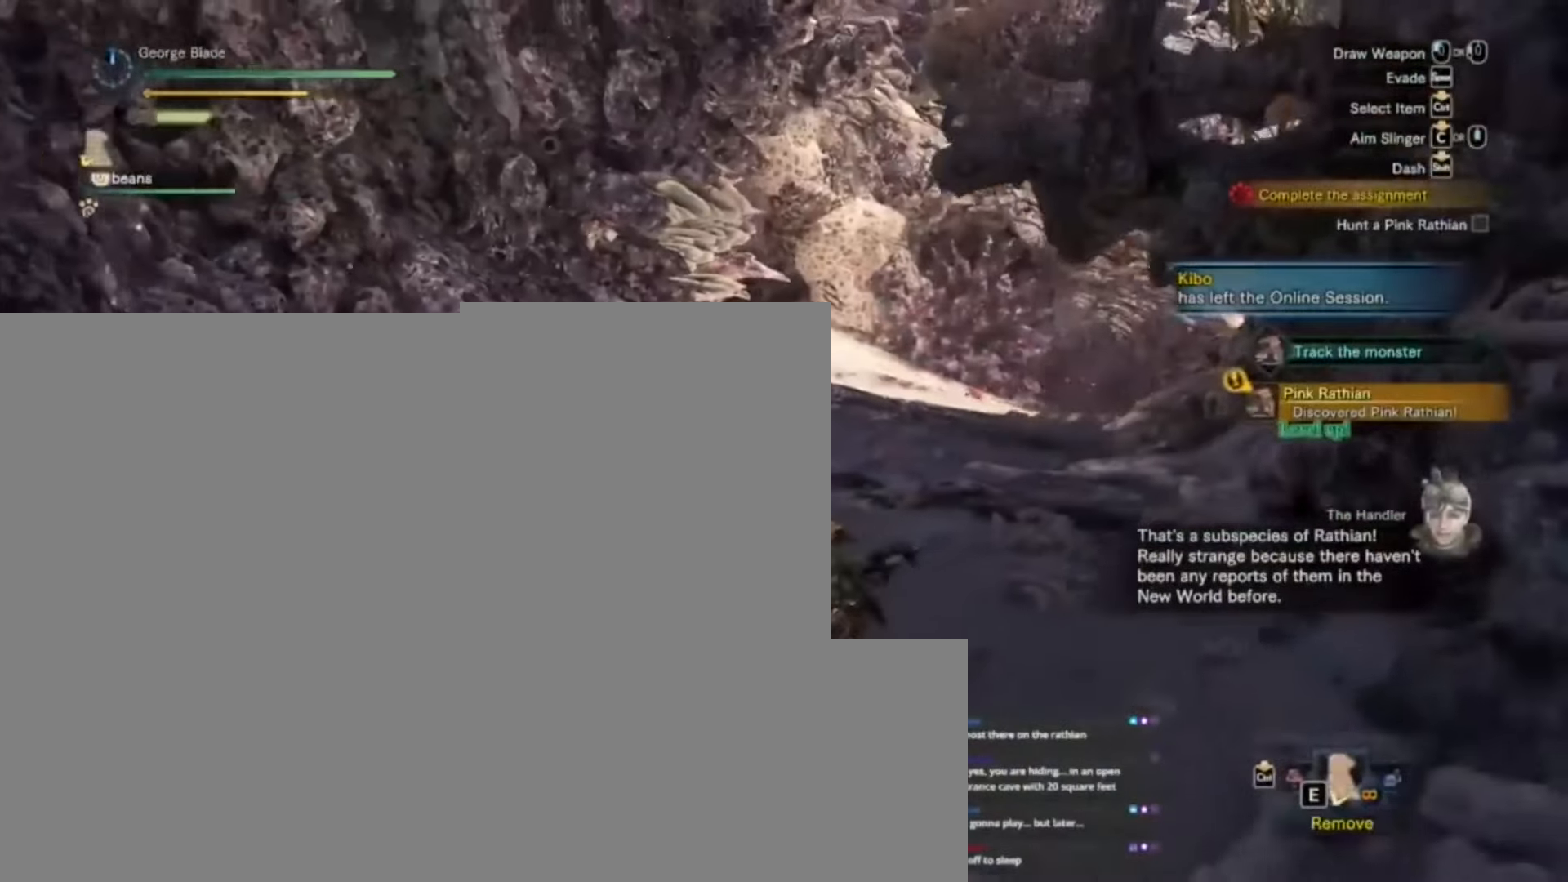
{"keys": ["a", "shift"], "events": [[467, "s", "up"]]}
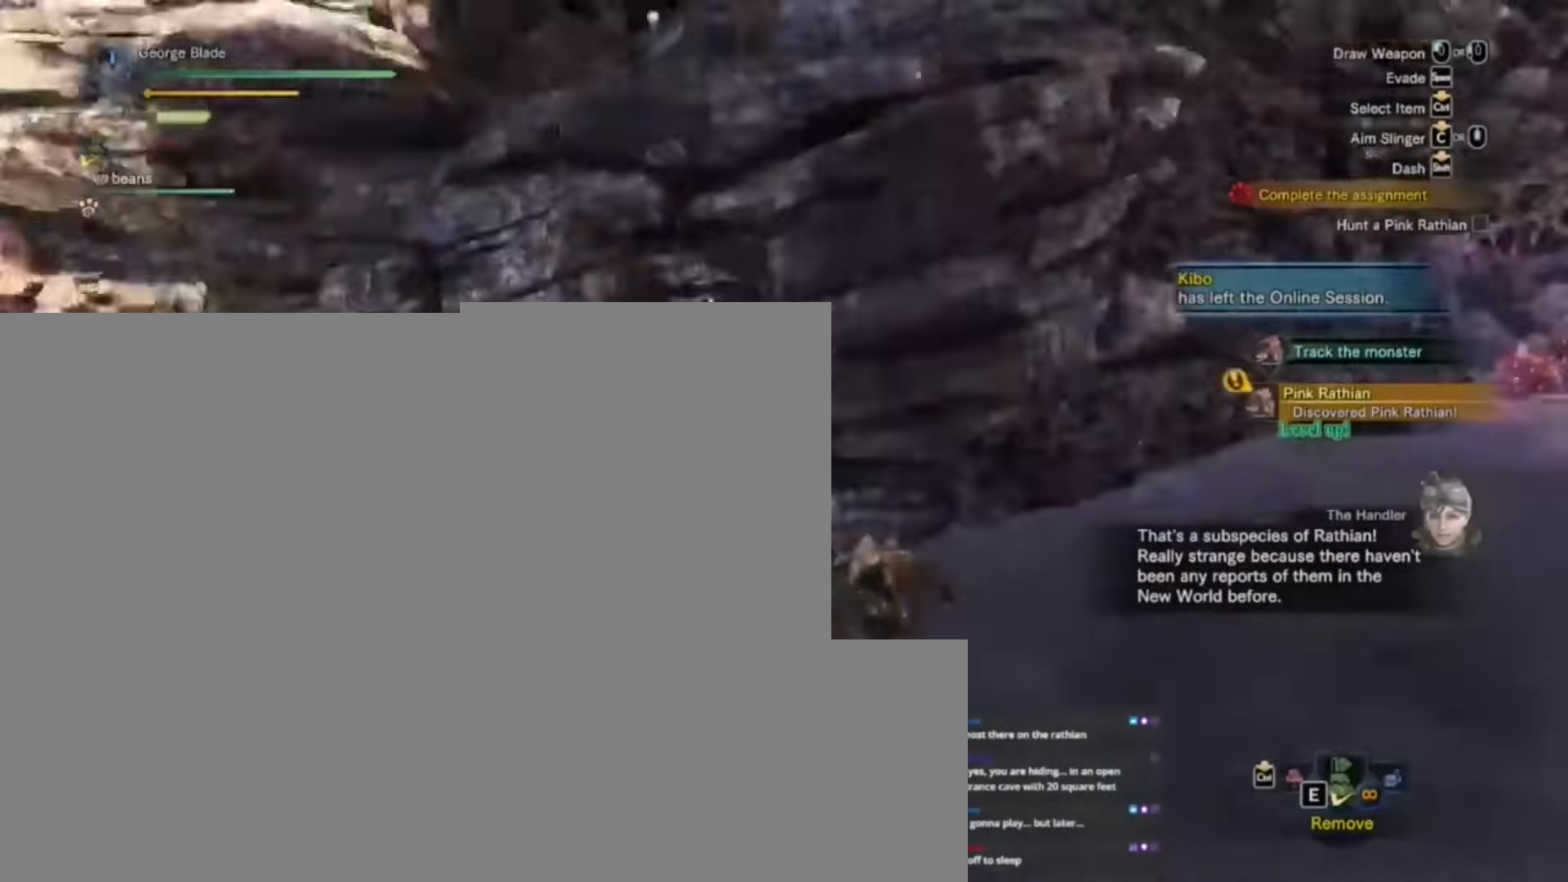
{"keys": ["shift", "w"], "events": [[100, "w", "down"], [333, "a", "up"]]}
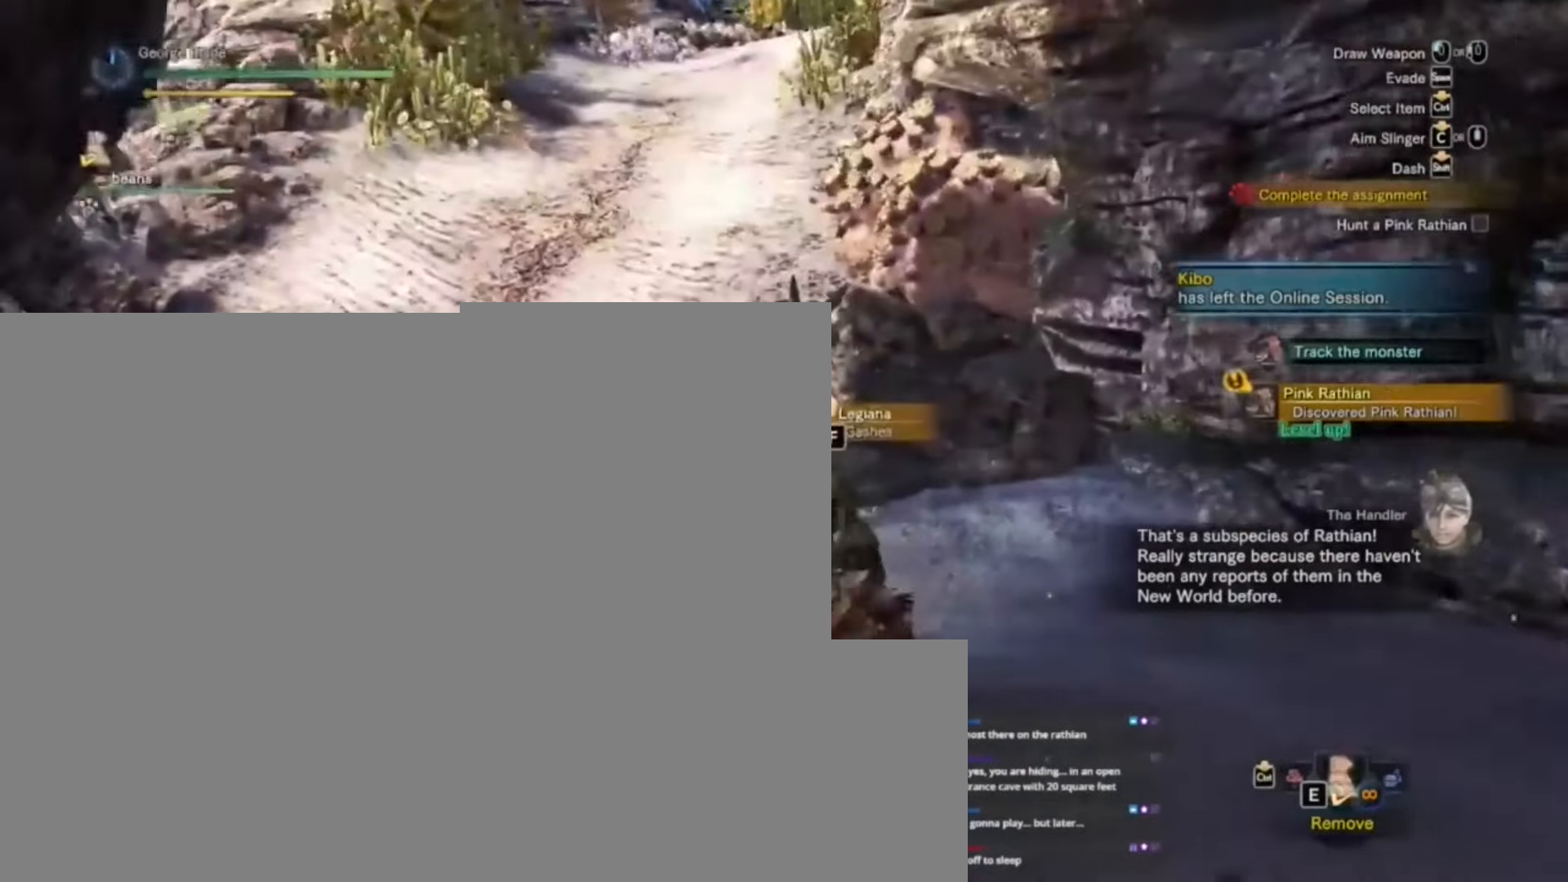
{"keys": ["shift", "w"], "events": []}
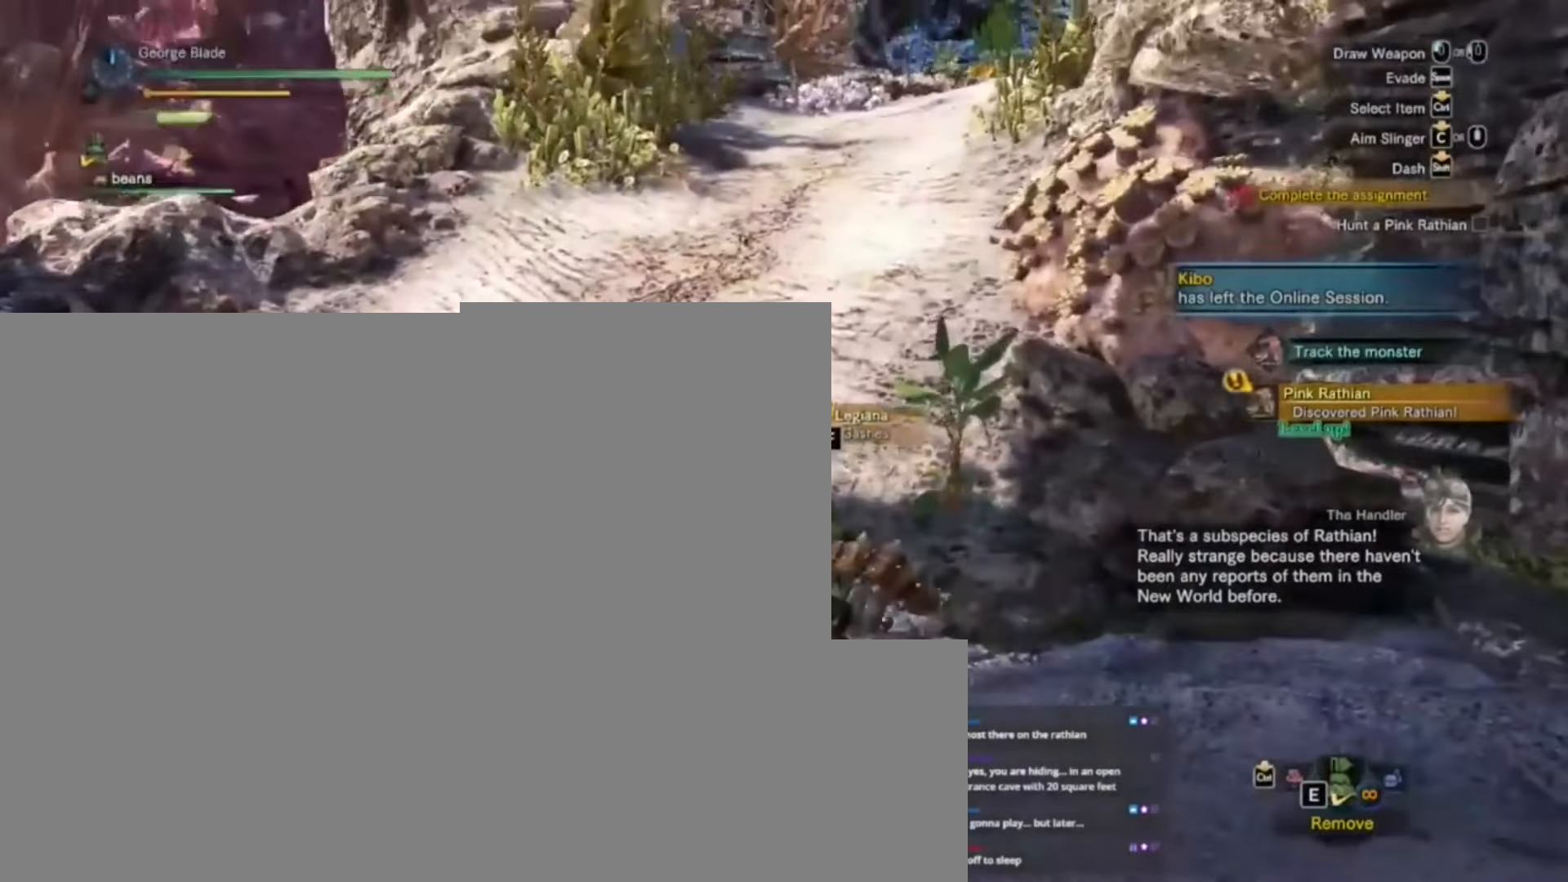
{"keys": ["a", "shift", "w"], "events": [[467, "a", "down"]]}
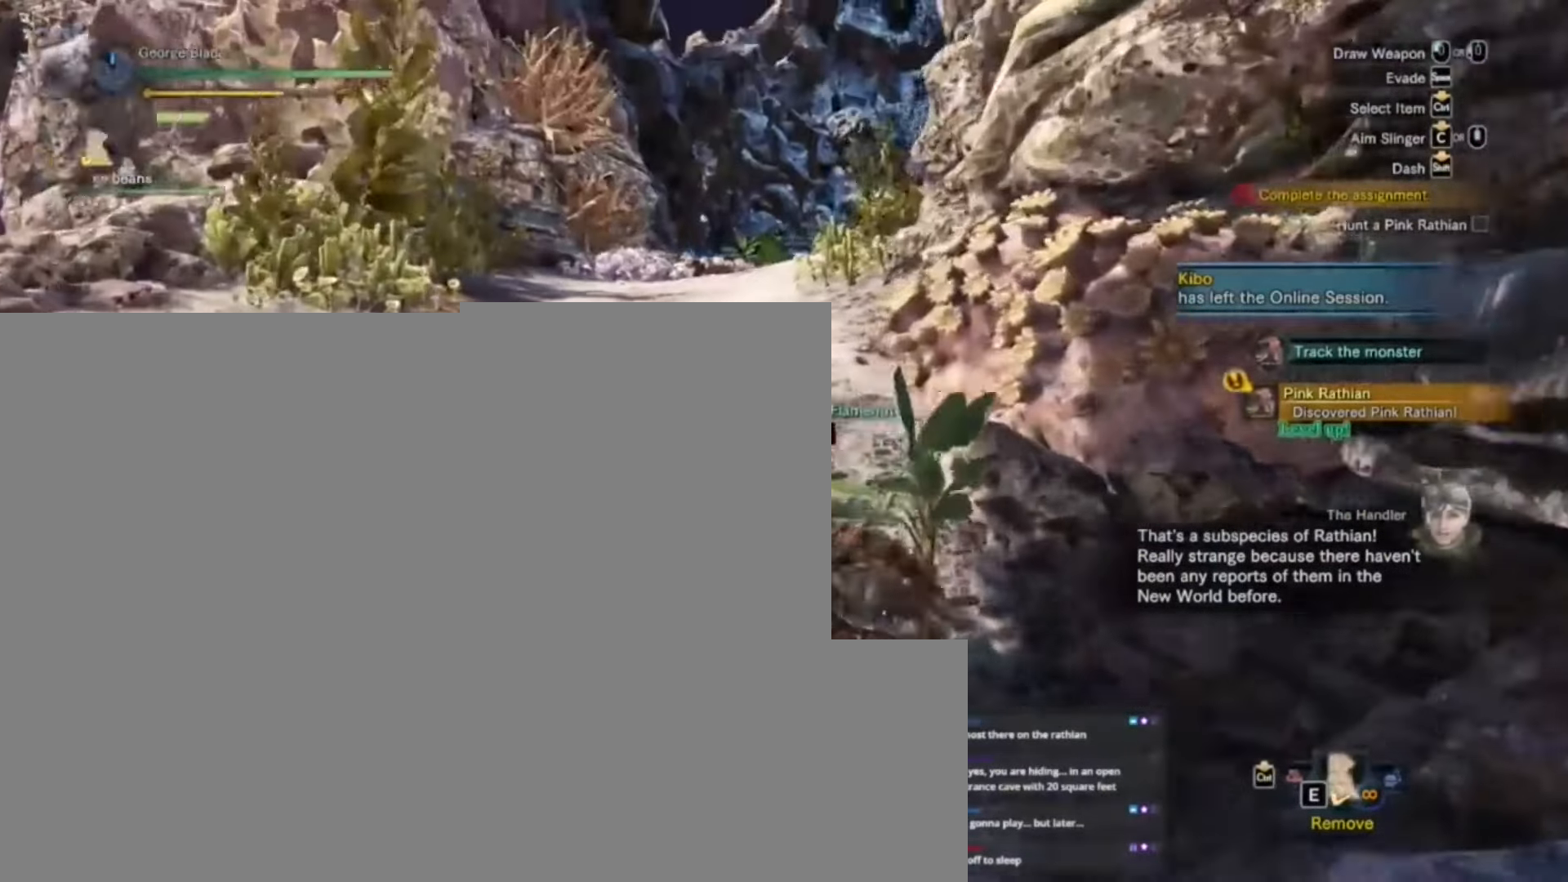
{"keys": ["w"], "events": [[433, "a", "up"], [433, "shift", "up"]]}
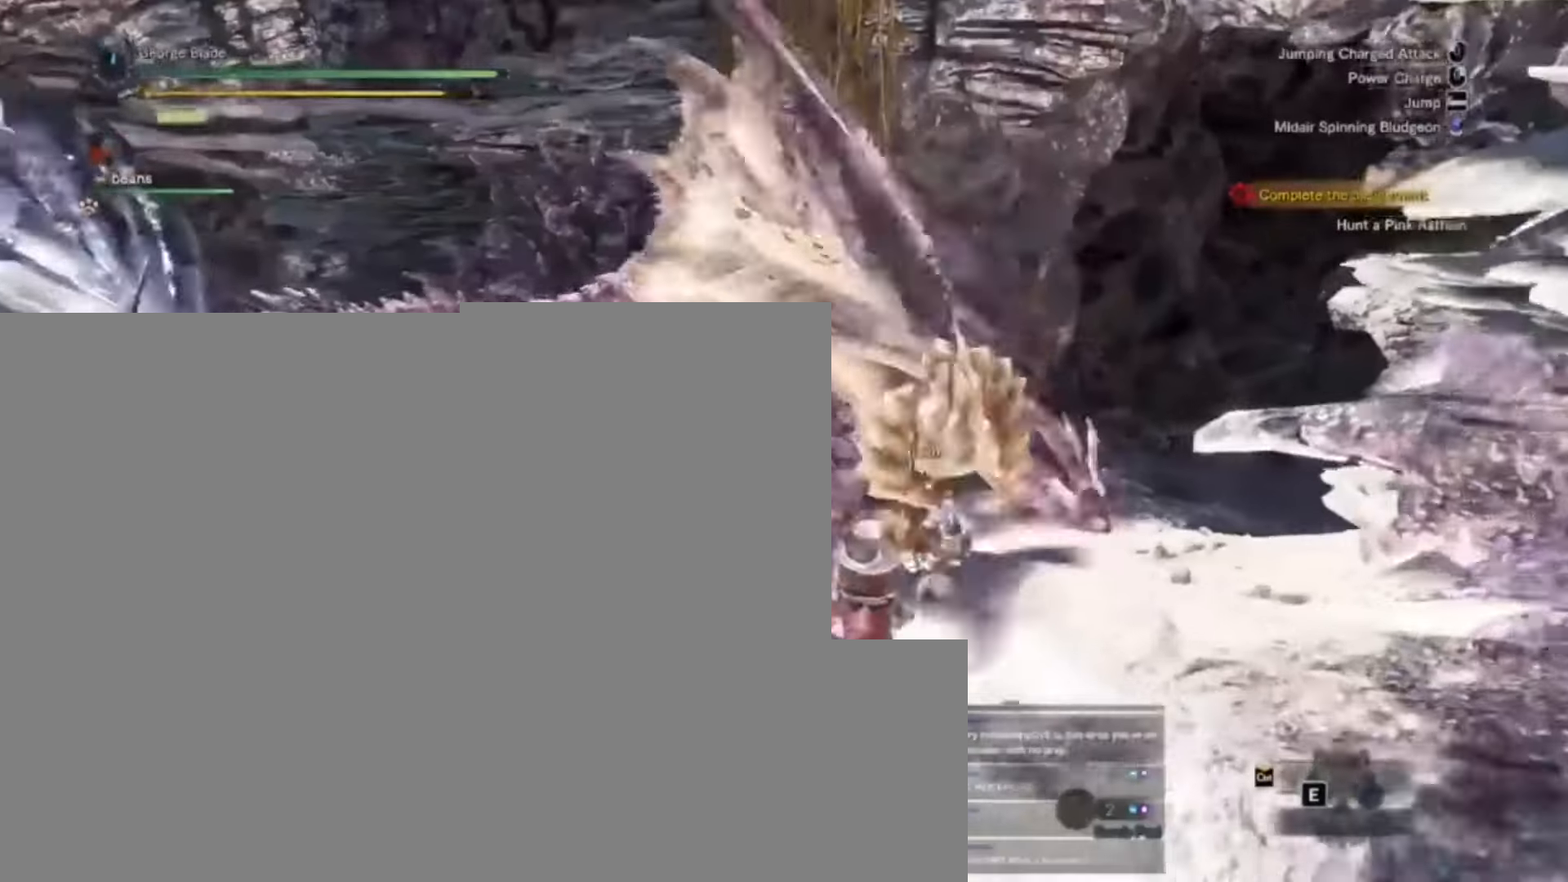
{"keys": ["w"], "events": []}
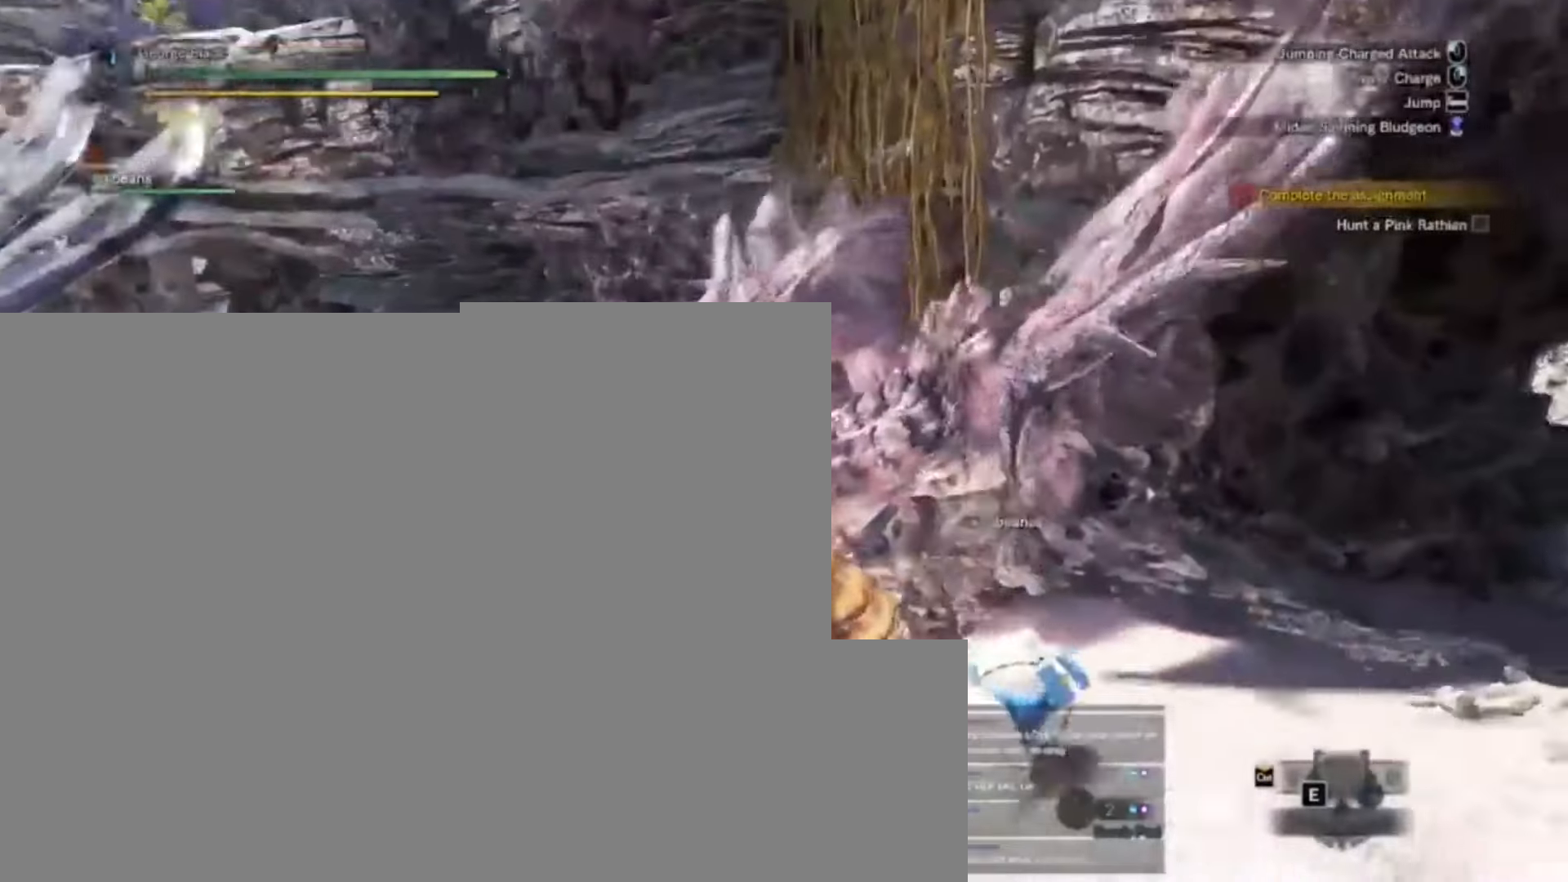
{"keys": ["w"], "events": []}
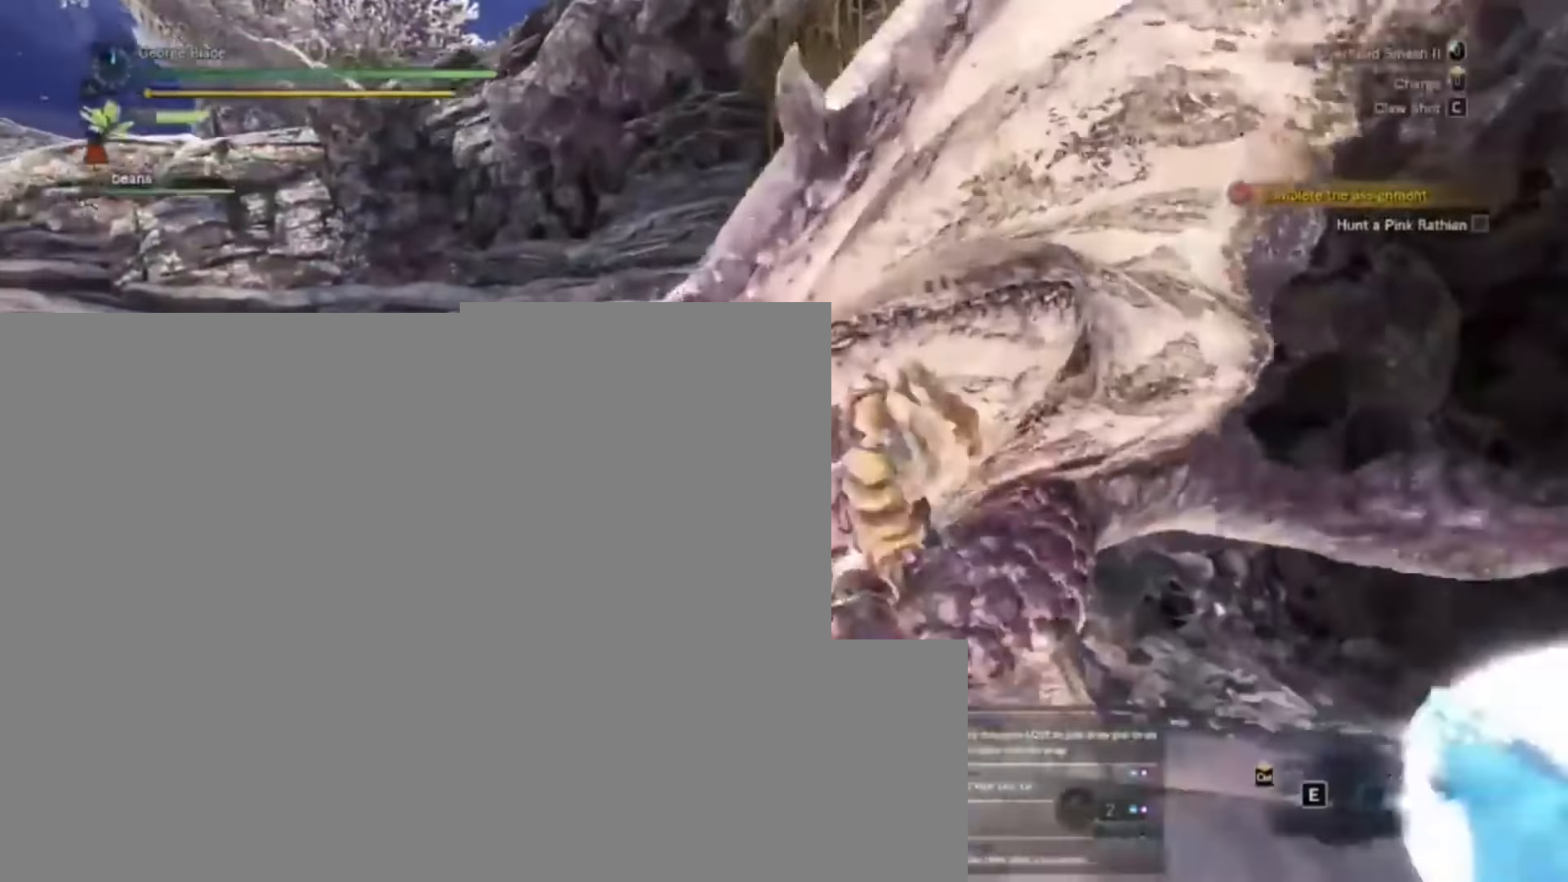
{"keys": ["w"], "events": []}
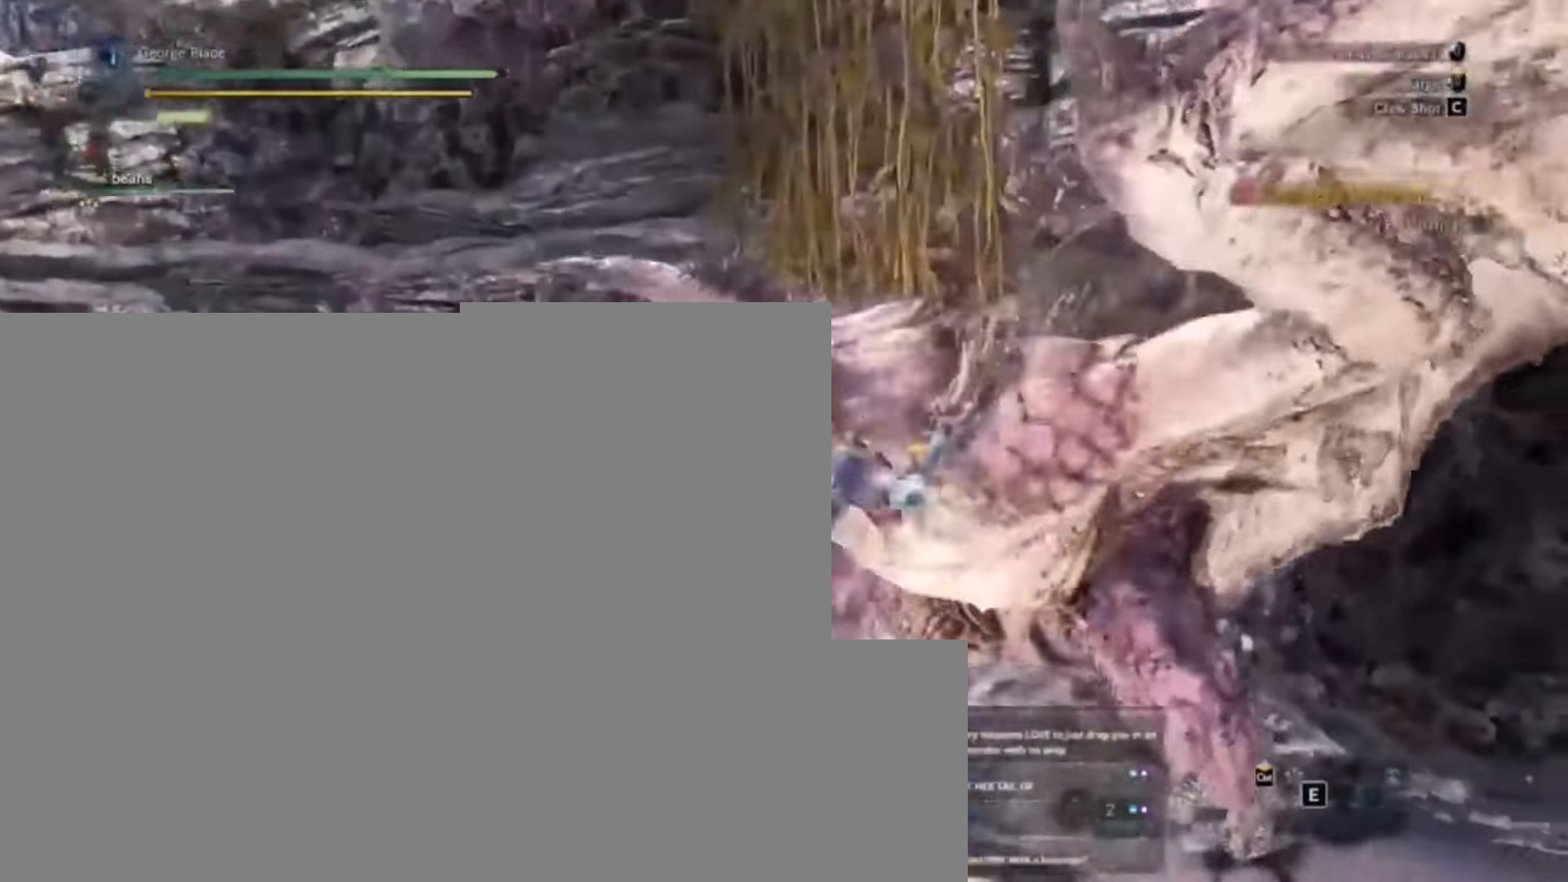
{"keys": ["d", "w"], "events": [[367, "d", "down"]]}